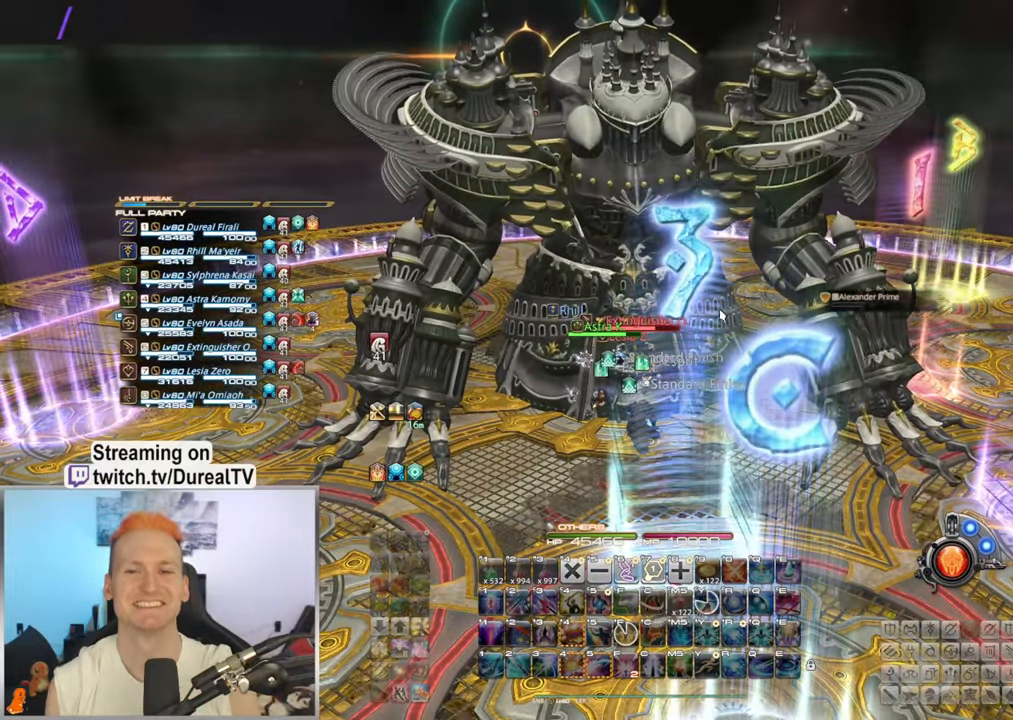
Gameplay with keyboard and mouse; each line is a JSON object with the keys and mouse buttons held at the frame after it. "events" lists presses ("down") and releases ("up") of "1", "2", "3", "4", "5", "a", "alt", "b", "c", "ctrl", "d", "e", "f", "g", "q", "r", "s", "shift", "space", "t", "tab", "v", "w", "x", "y", "mouse_left", "mouse_wheel", "mouse_right", "mouse_mb4" and "mouse_mb5" between this image and that frame as [ms after this image, input, new state], when the widget could be followed in between. "mouse_left", "mouse_wheel", "mouse_right", "mouse_mb4", "mouse_mb5" = the "left", "wheel", "right", "mb4", "mb5" buttons of the "mouse" list. No other keys are recorded. "wheel" means that the mouse wheel is clicked or scrolled. Mouse movement is not recorded.
{"keys": [], "mouse": [], "events": [[217, "mouse_right", "down"], [483, "mouse_right", "up"]]}
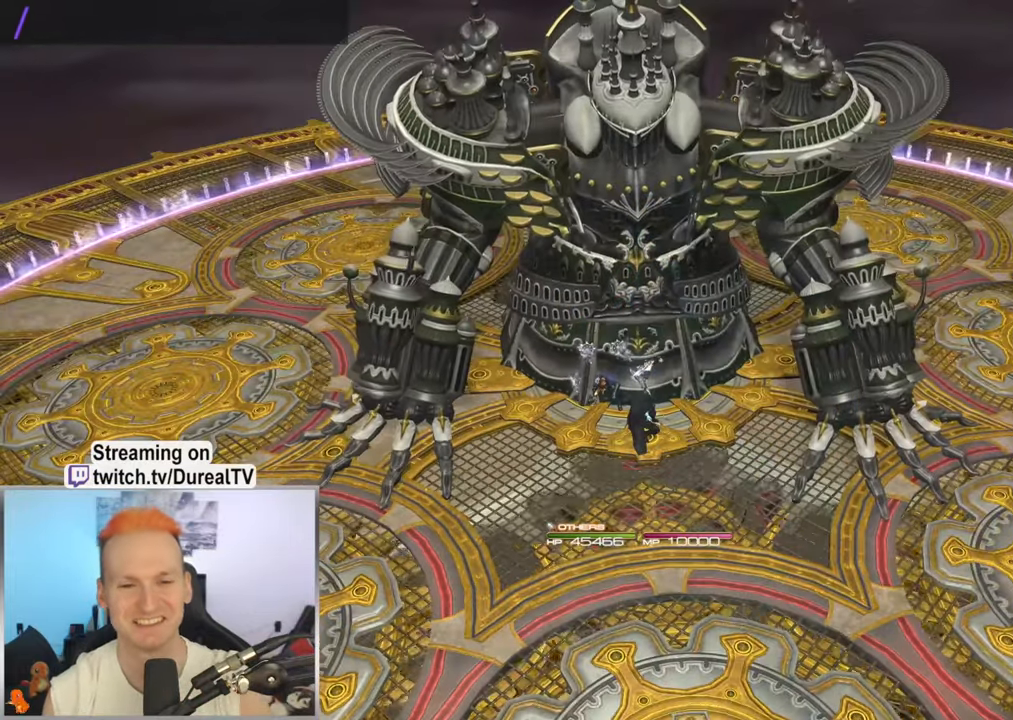
{"keys": [], "mouse": [], "events": [[117, "mouse_wheel", "down"], [350, "mouse_wheel", "up"]]}
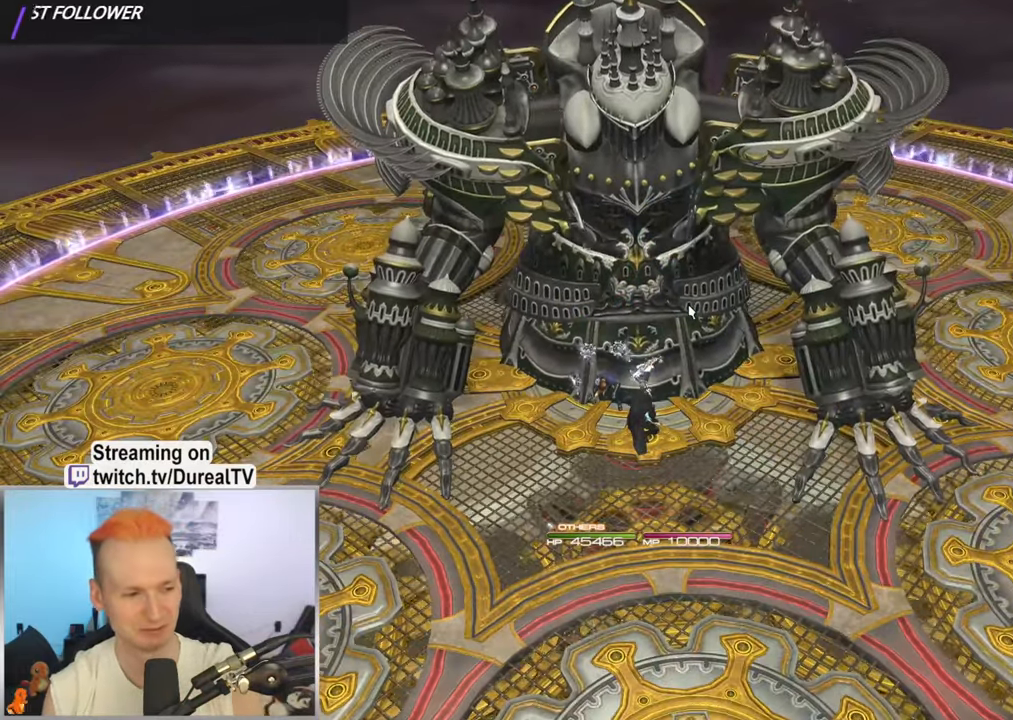
{"keys": [], "mouse": ["wheel"], "events": [[417, "mouse_wheel", "down"]]}
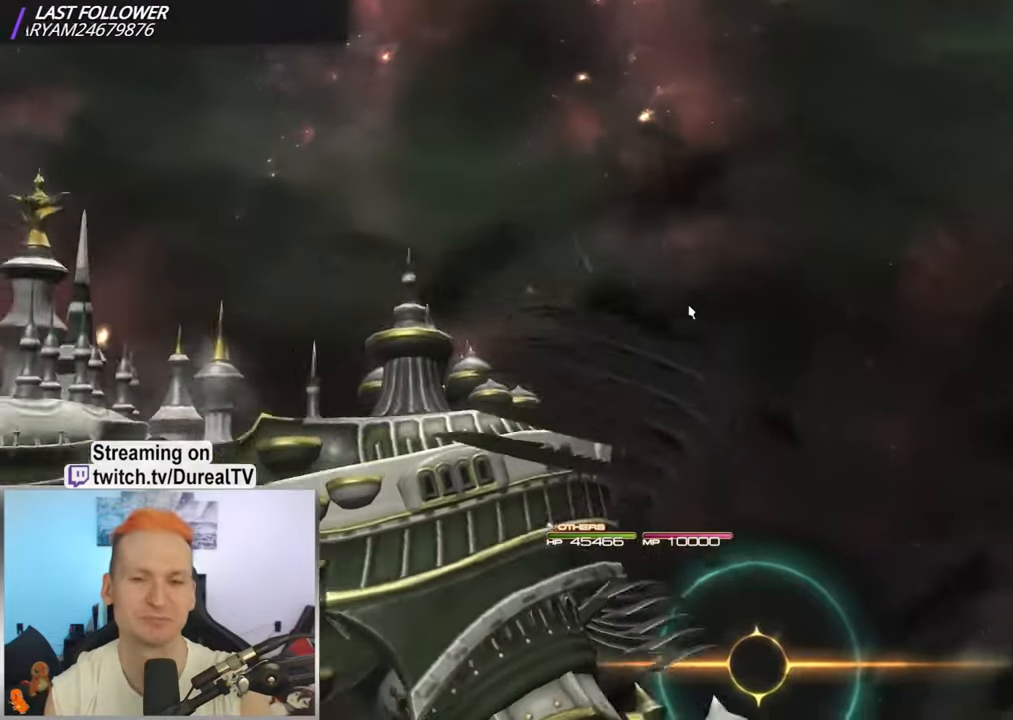
{"keys": [], "mouse": [], "events": [[100, "mouse_wheel", "up"]]}
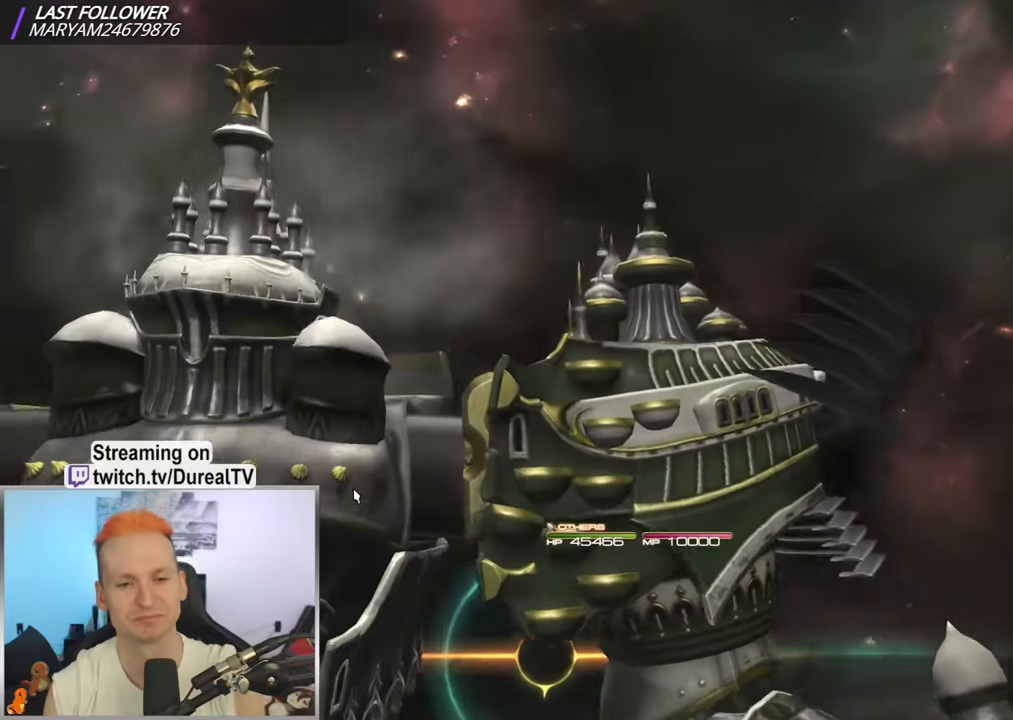
{"keys": [], "mouse": [], "events": []}
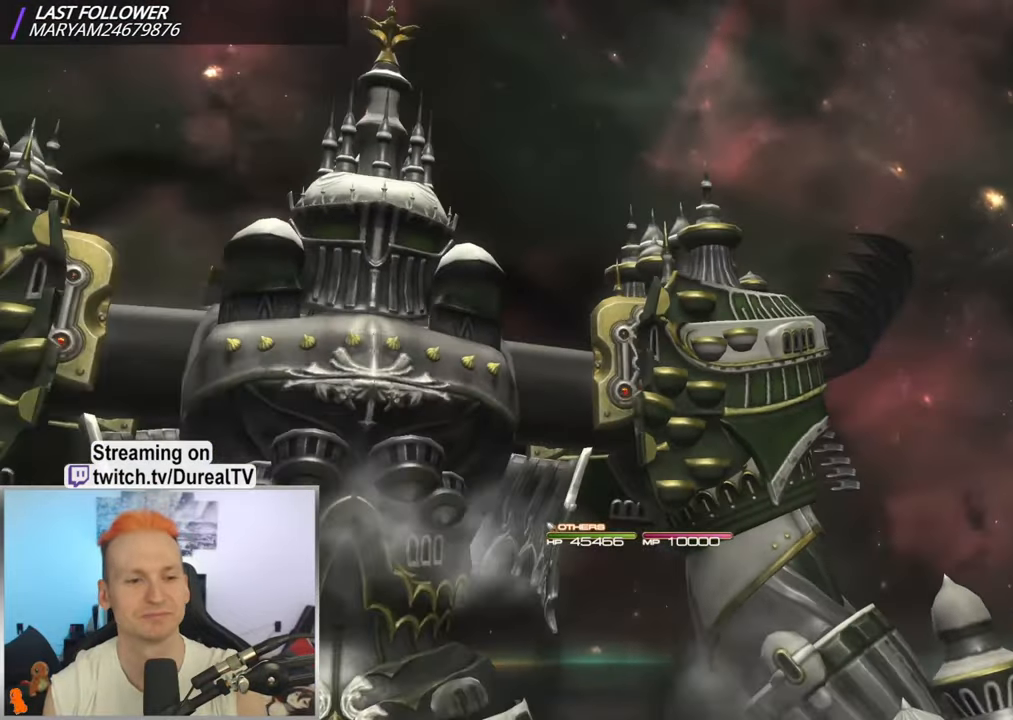
{"keys": [], "mouse": [], "events": []}
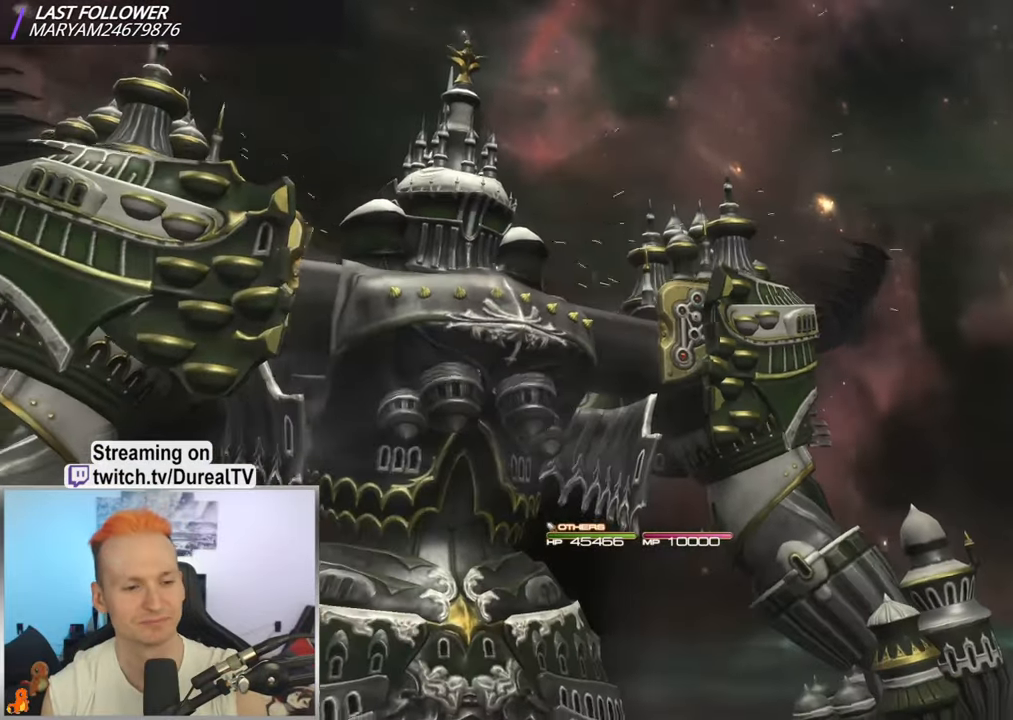
{"keys": [], "mouse": [], "events": []}
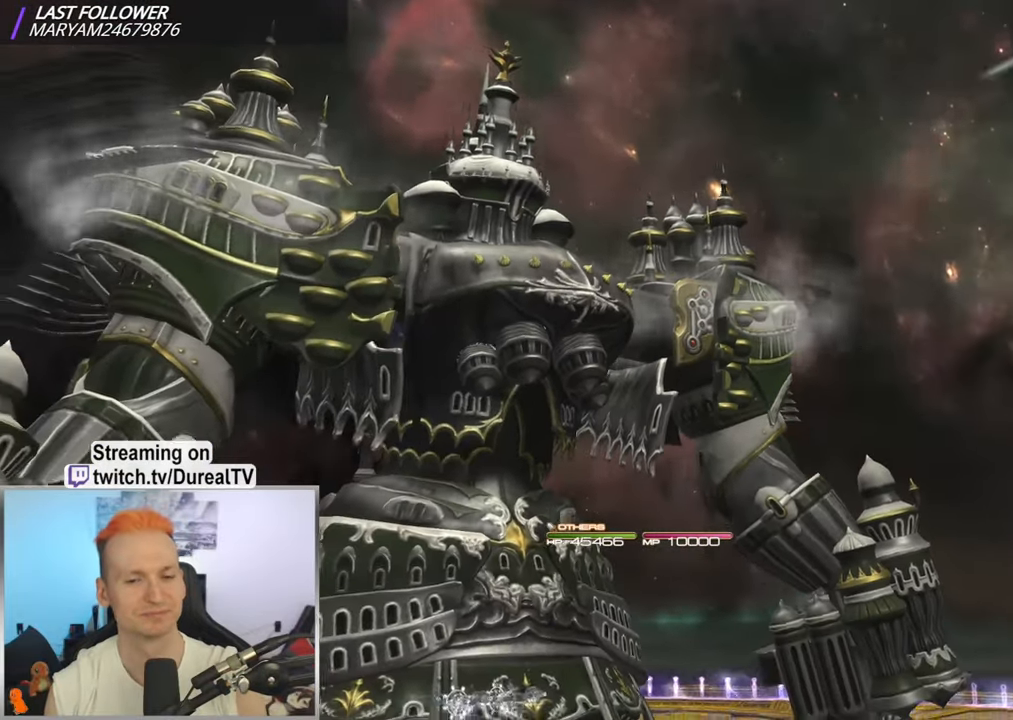
{"keys": [], "mouse": [], "events": []}
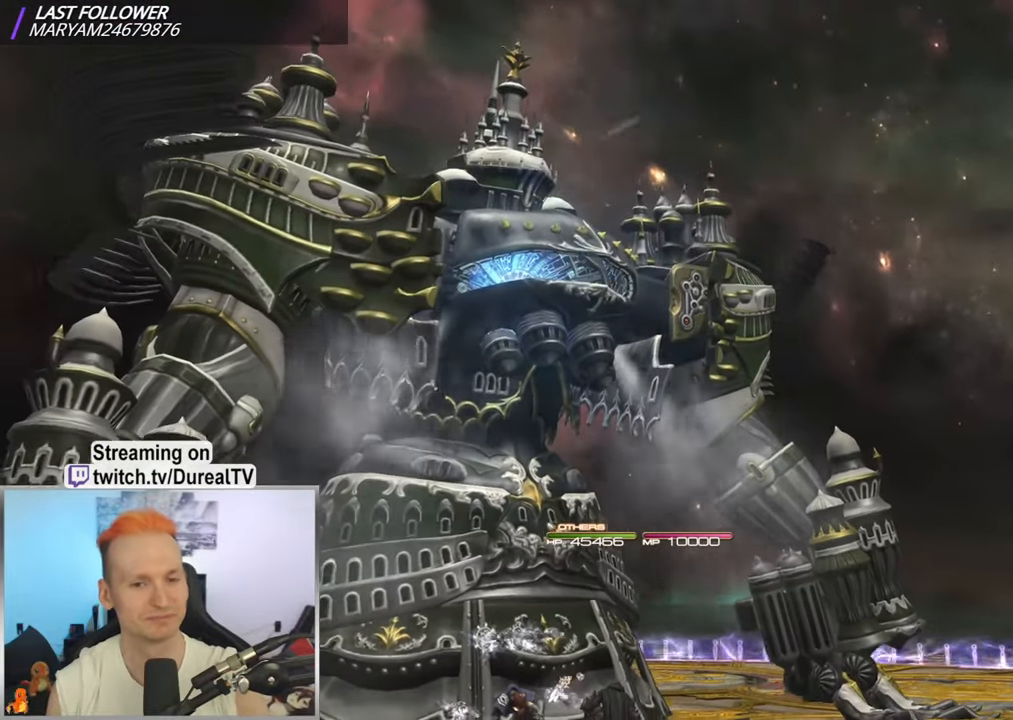
{"keys": [], "mouse": [], "events": []}
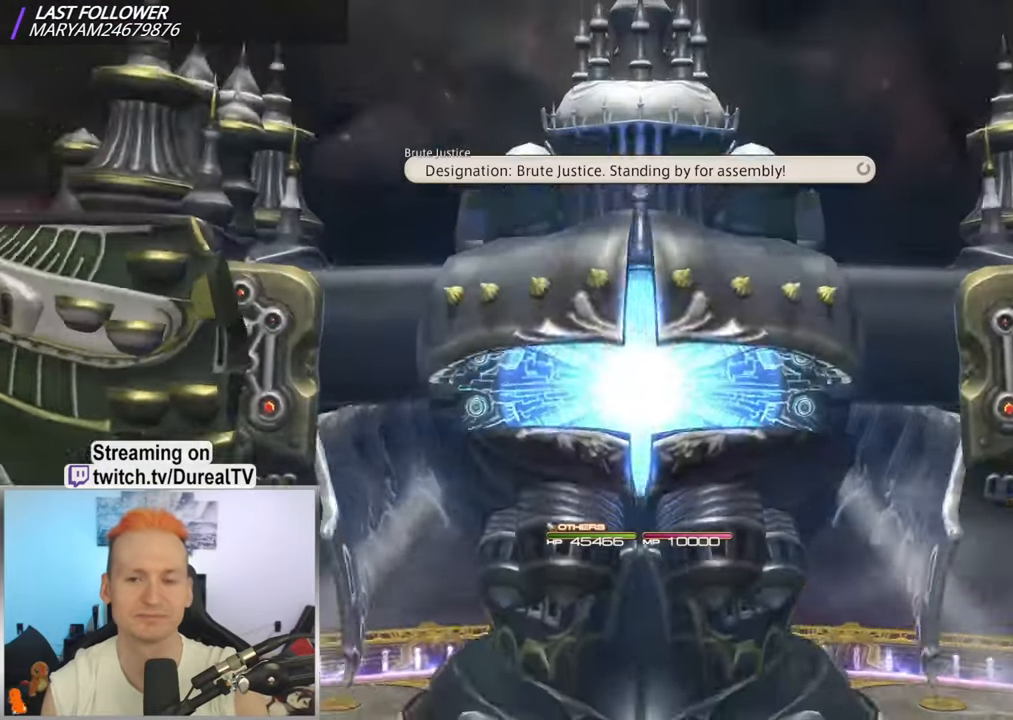
{"keys": [], "mouse": [], "events": []}
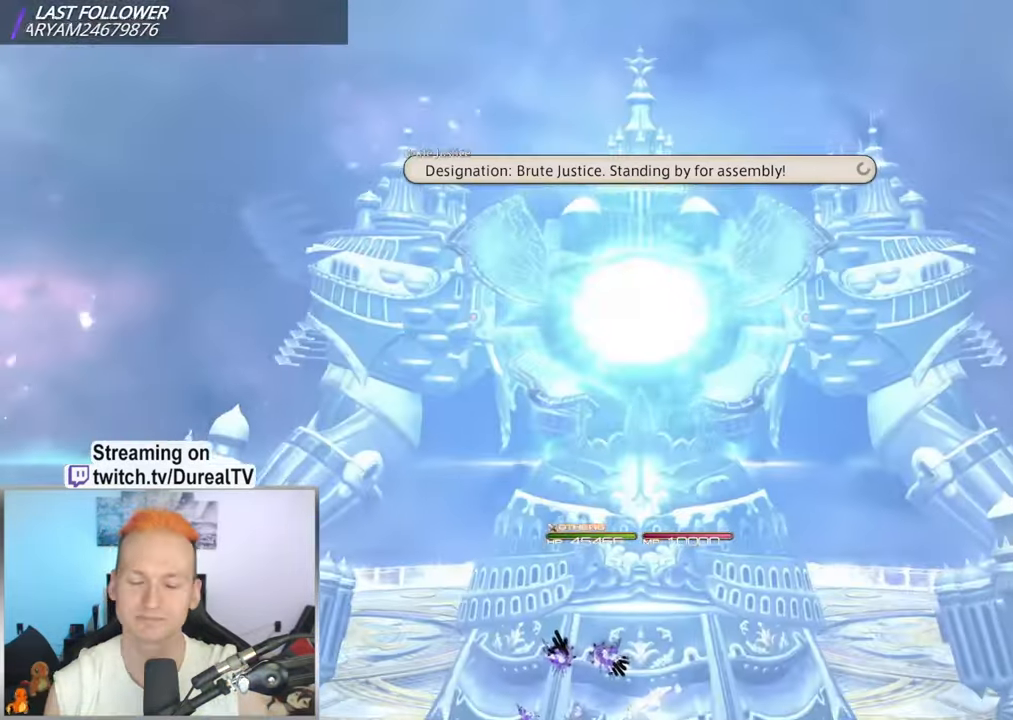
{"keys": [], "mouse": [], "events": []}
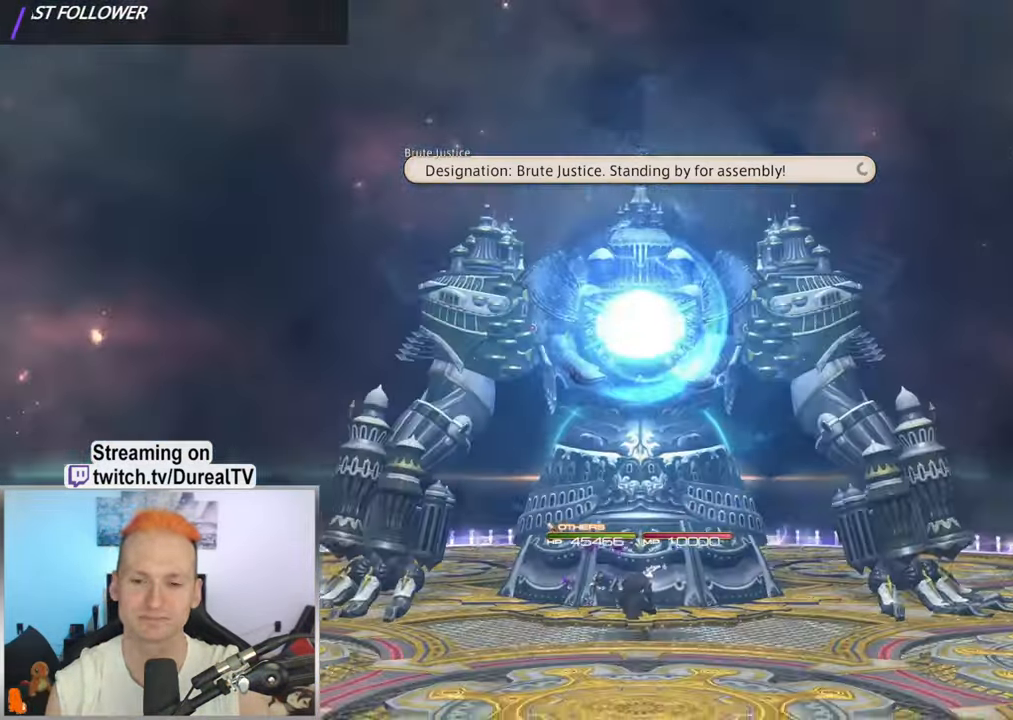
{"keys": [], "mouse": [], "events": []}
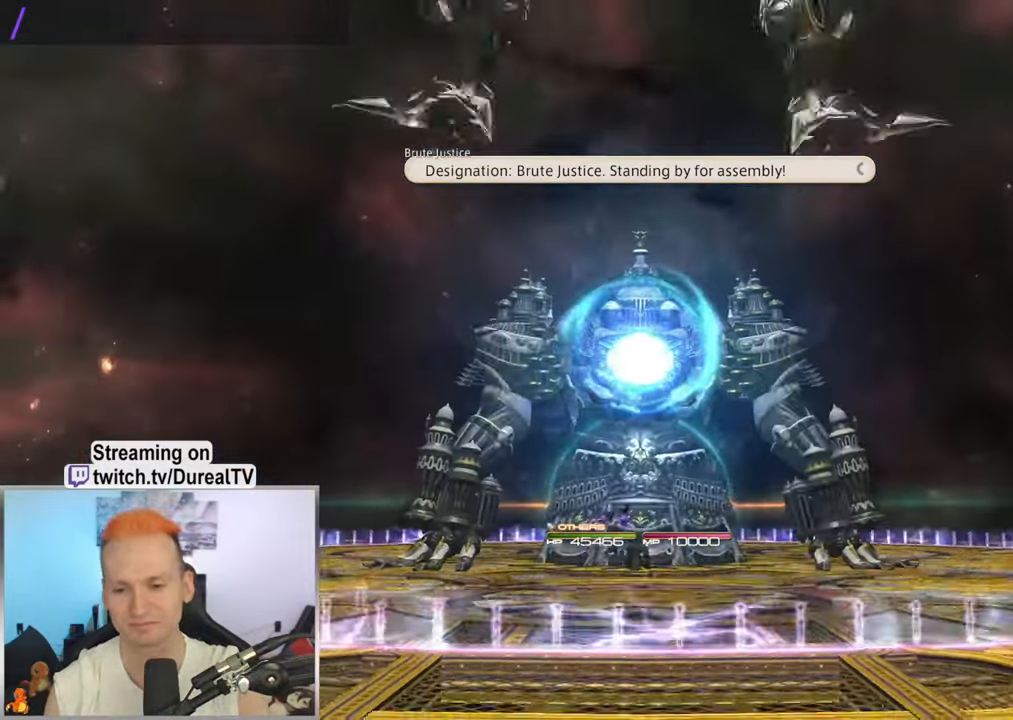
{"keys": [], "mouse": [], "events": []}
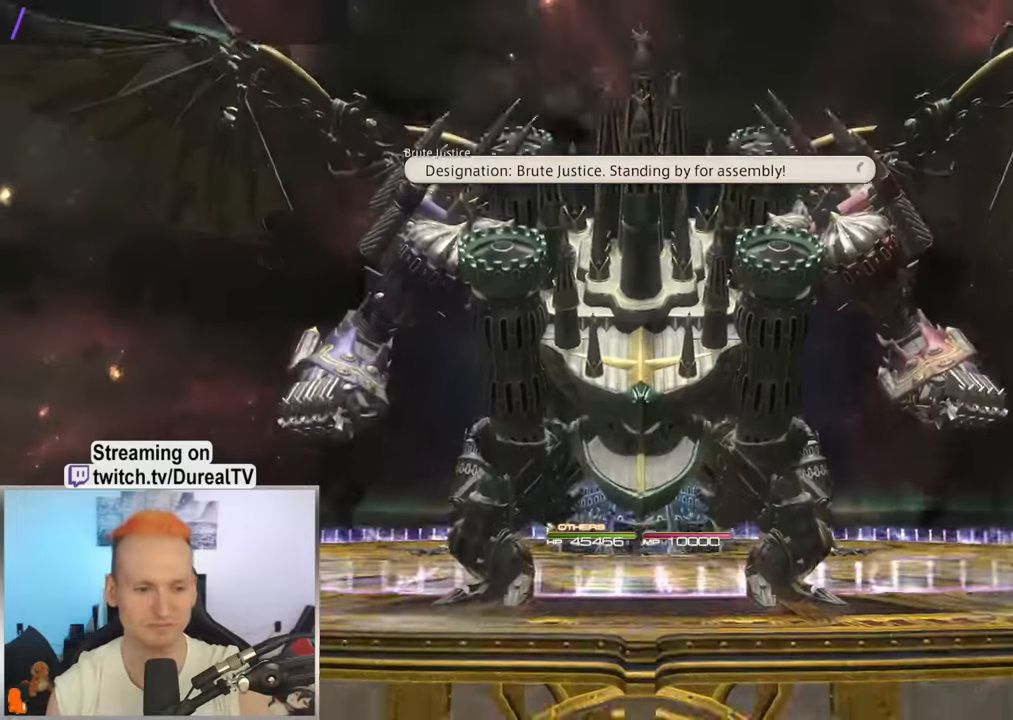
{"keys": [], "mouse": [], "events": []}
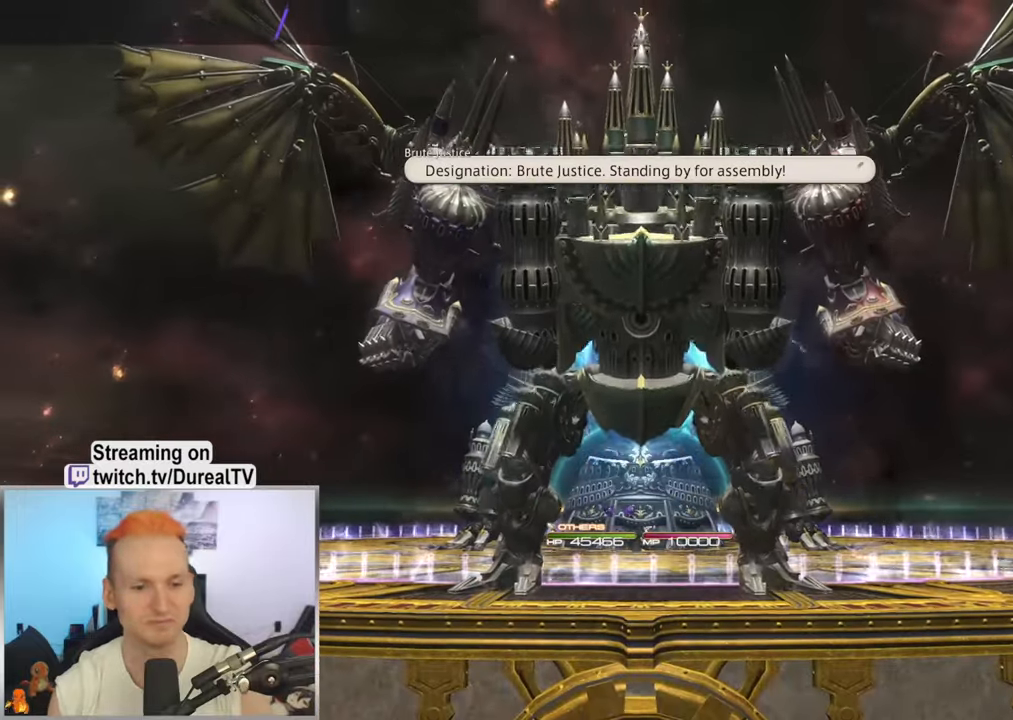
{"keys": [], "mouse": ["mb5"], "events": [[50, "mouse_mb5", "down"]]}
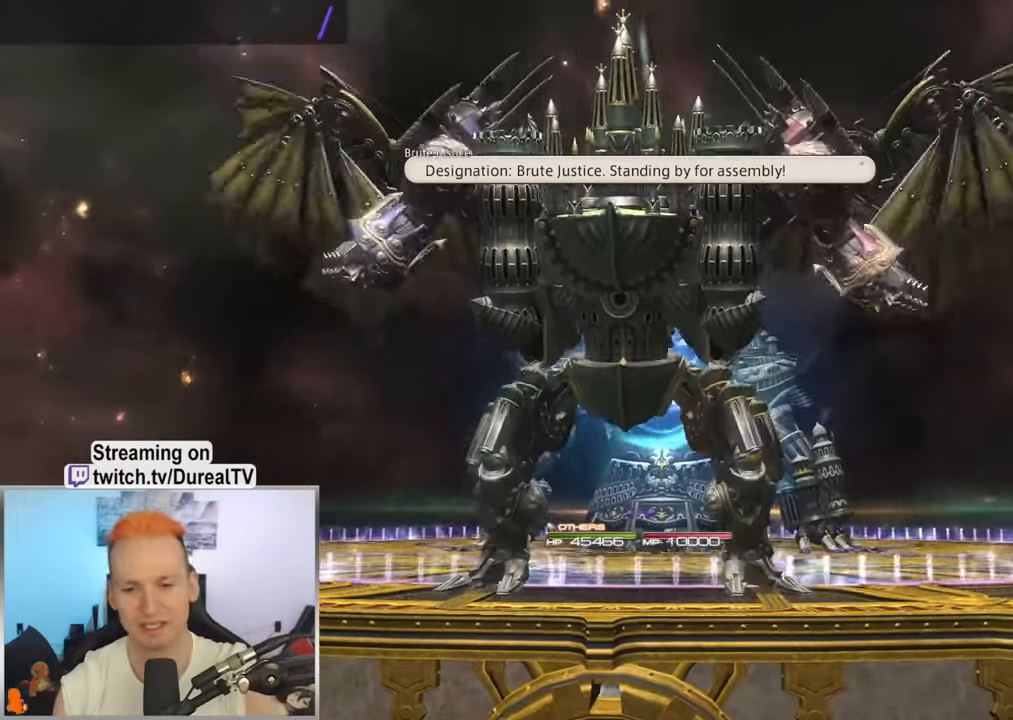
{"keys": [], "mouse": ["mb5"], "events": []}
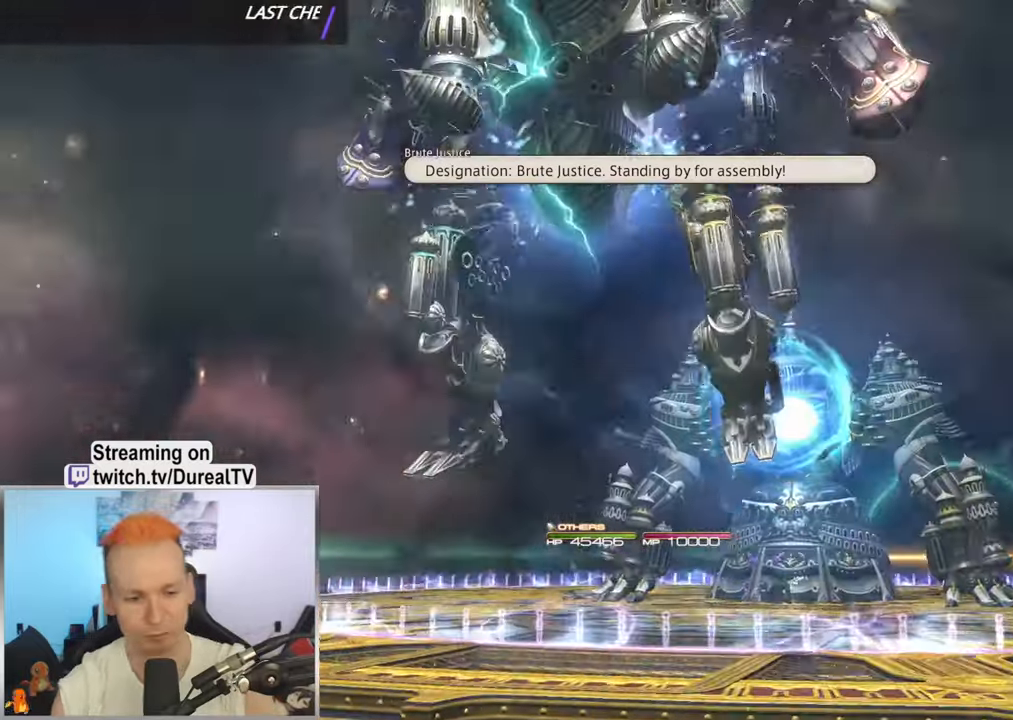
{"keys": [], "mouse": ["mb5"], "events": []}
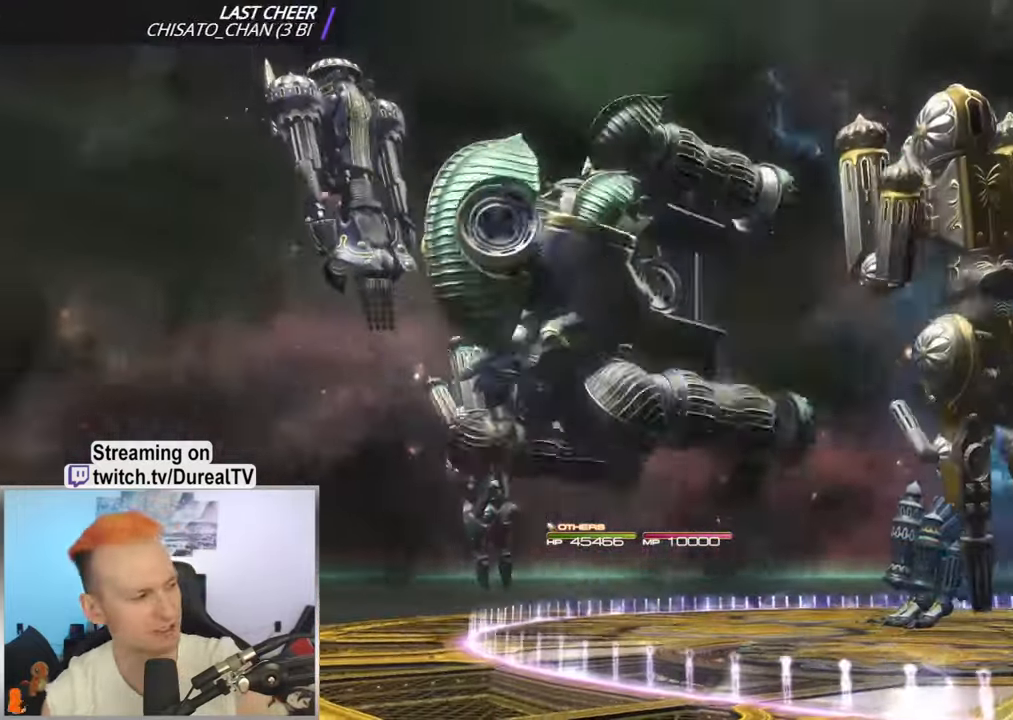
{"keys": [], "mouse": [], "events": [[134, "mouse_mb5", "up"]]}
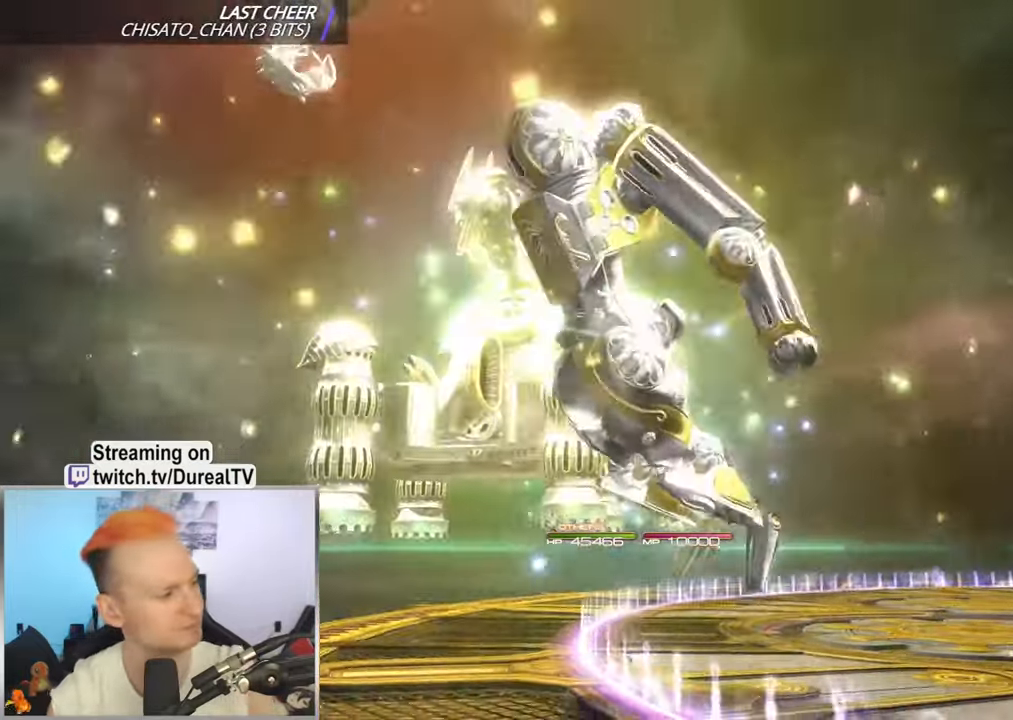
{"keys": [], "mouse": [], "events": [[384, "mouse_left", "down"], [417, "mouse_left", "up"]]}
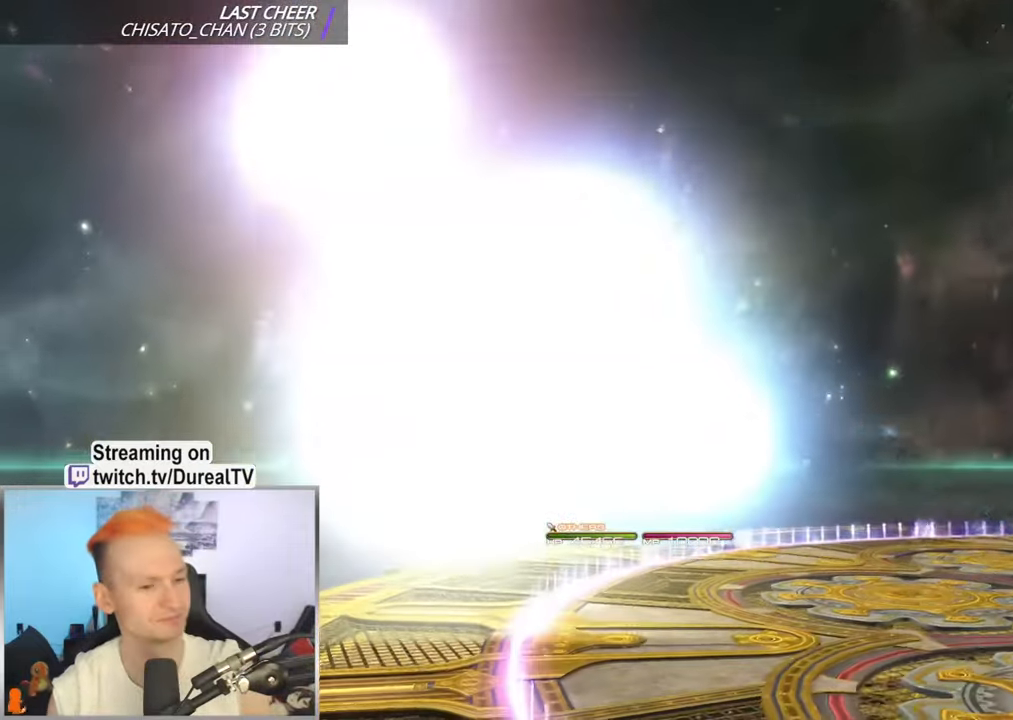
{"keys": [], "mouse": [], "events": [[67, "mouse_left", "down"], [134, "mouse_left", "up"], [417, "mouse_left", "down"], [467, "mouse_left", "up"]]}
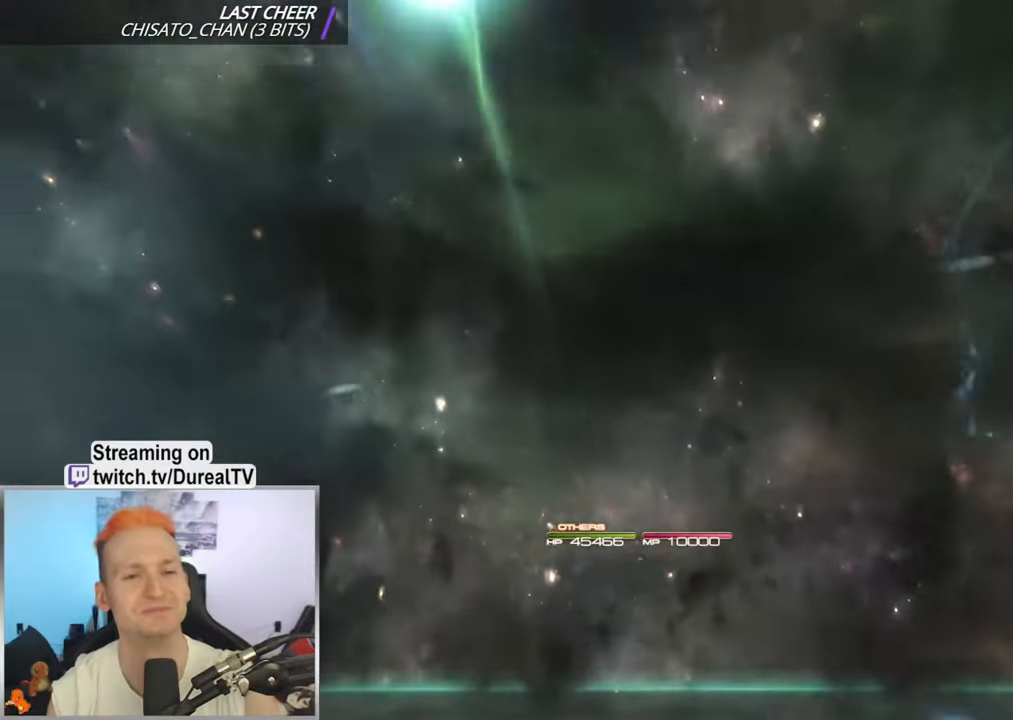
{"keys": [], "mouse": [], "events": [[217, "mouse_left", "down"], [317, "mouse_left", "up"]]}